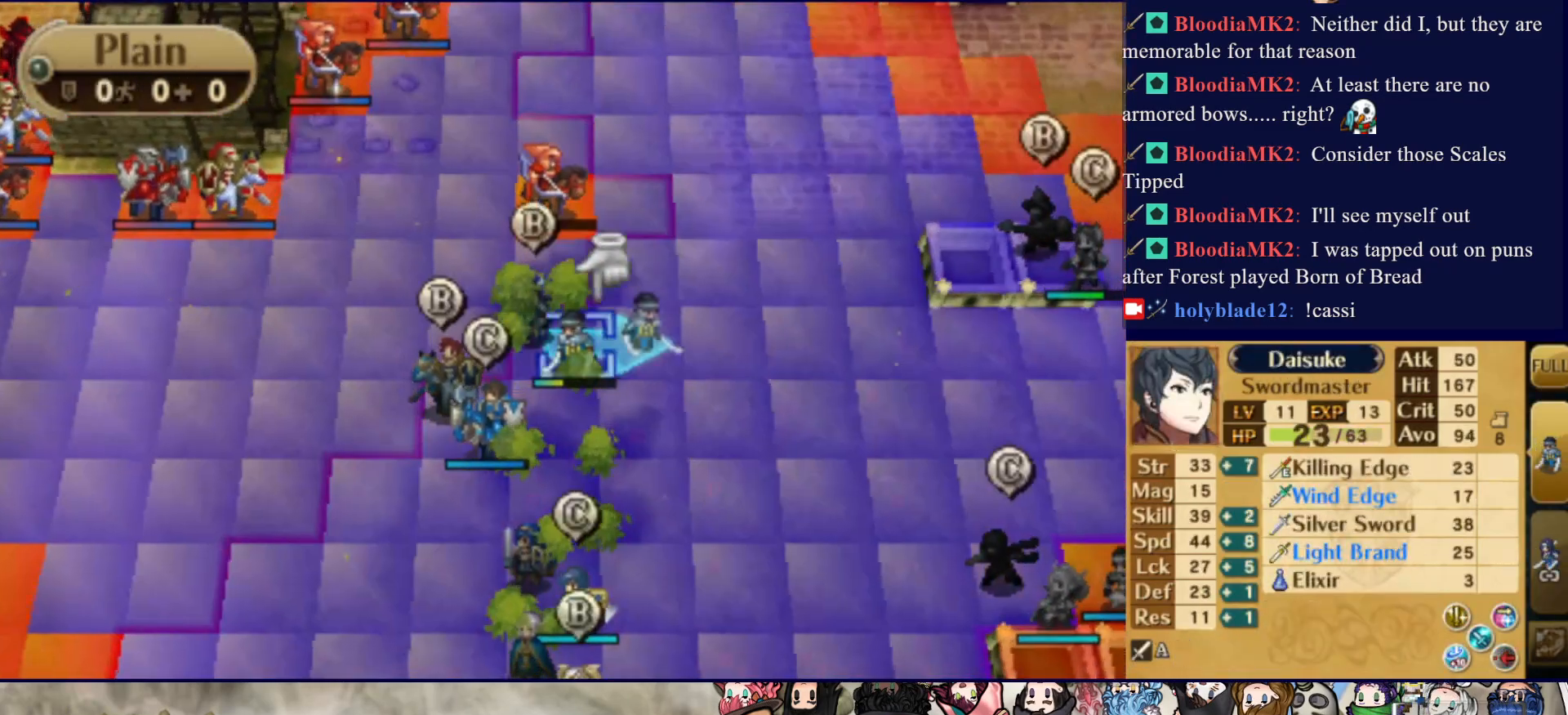
Gameplay with a controller (PlayStation layout); each line is a JSON object with the inputs held at the frame after it. "events" lists button and stick changes between this image and that frame as [ms after this image, input, new state], when the widget could be followed in between. Not read: L3 R3 left_stick right_stick.
{"buttons": ["DPAD_UP"], "events": [[33, "DPAD_RIGHT", "up"], [133, "CROSS", "down"], [183, "DPAD_UP", "down"], [283, "CROSS", "up"]]}
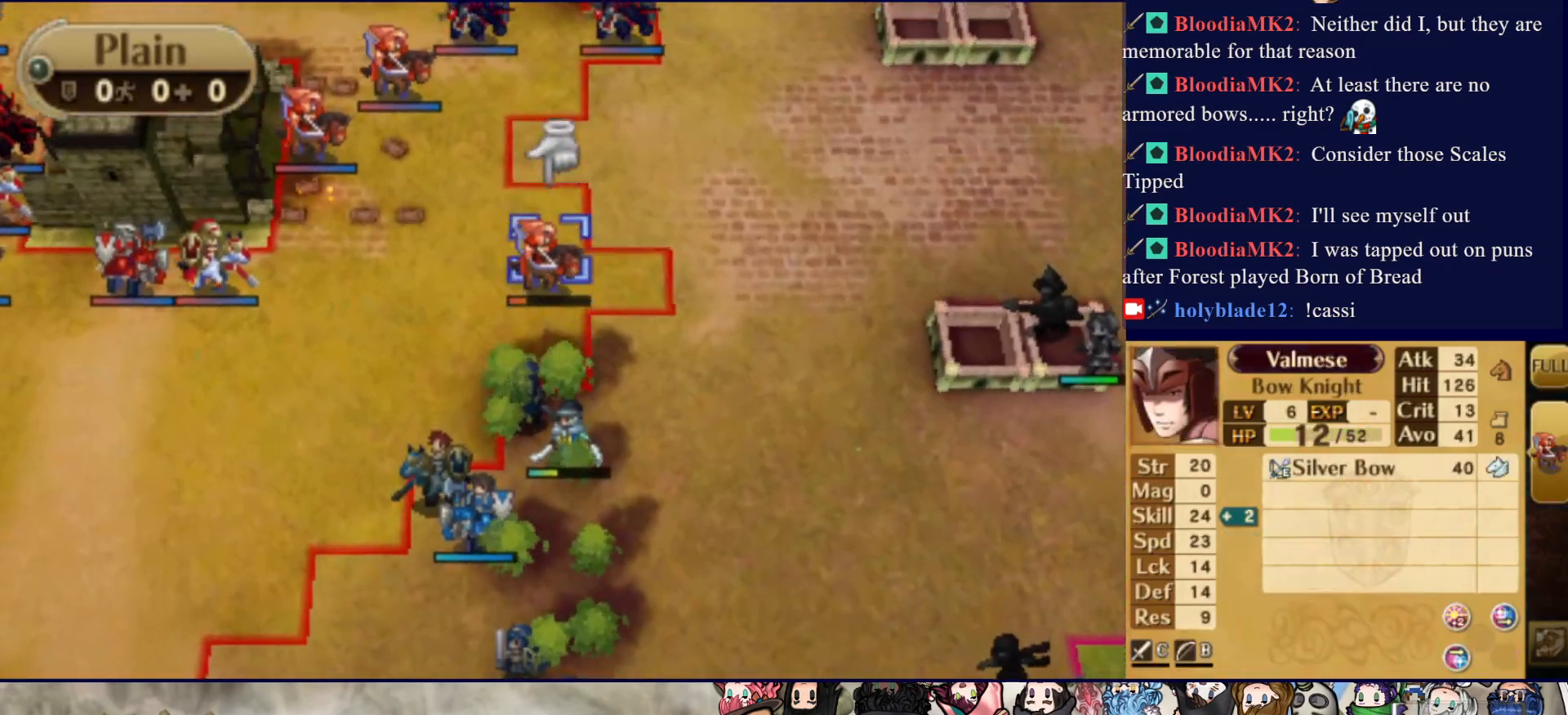
{"buttons": ["CIRCLE"], "events": [[167, "DPAD_UP", "up"], [267, "DPAD_RIGHT", "down"], [383, "DPAD_RIGHT", "up"], [417, "CIRCLE", "down"]]}
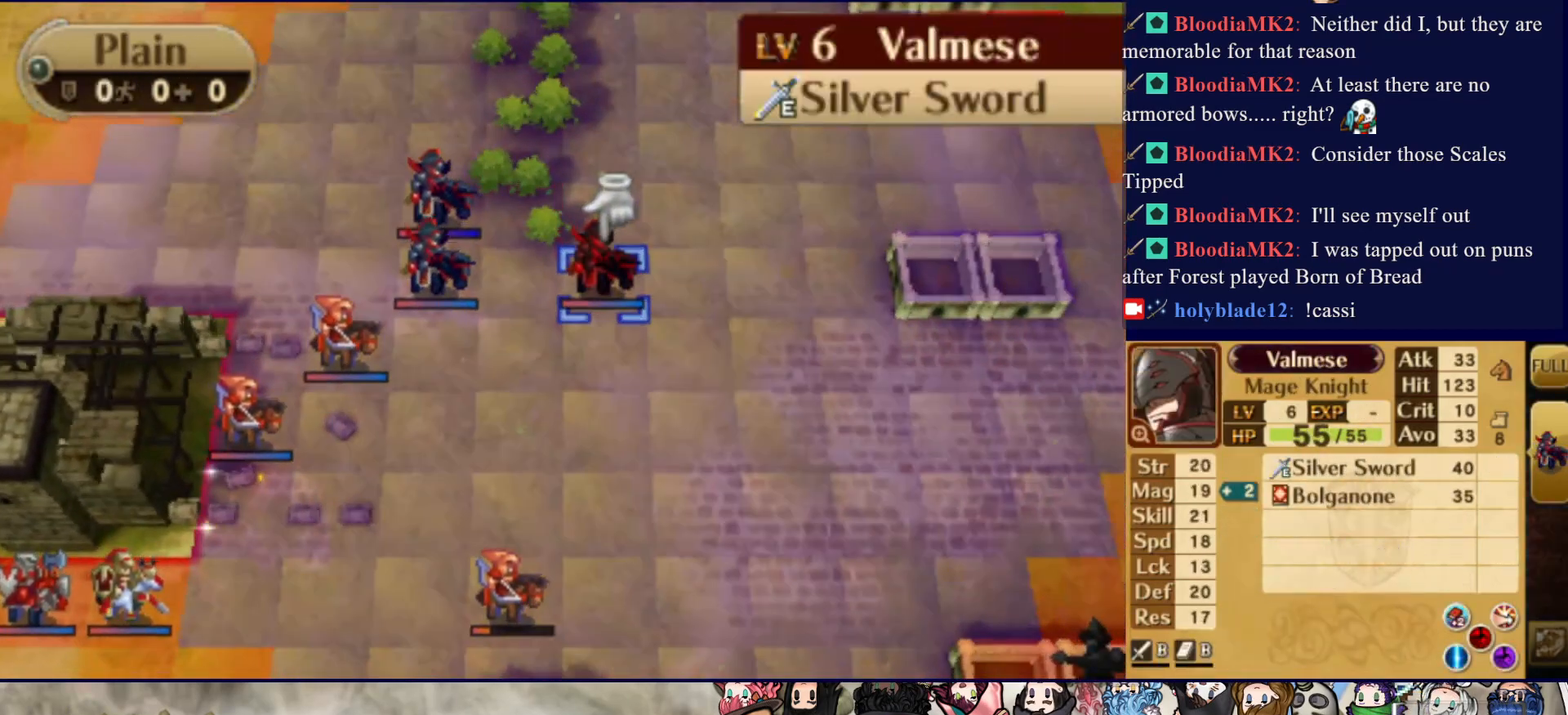
{"buttons": ["CIRCLE"], "events": [[50, "DPAD_LEFT", "down"], [83, "CIRCLE", "up"], [150, "DPAD_LEFT", "up"], [217, "DPAD_LEFT", "down"], [317, "DPAD_LEFT", "up"], [350, "CIRCLE", "down"]]}
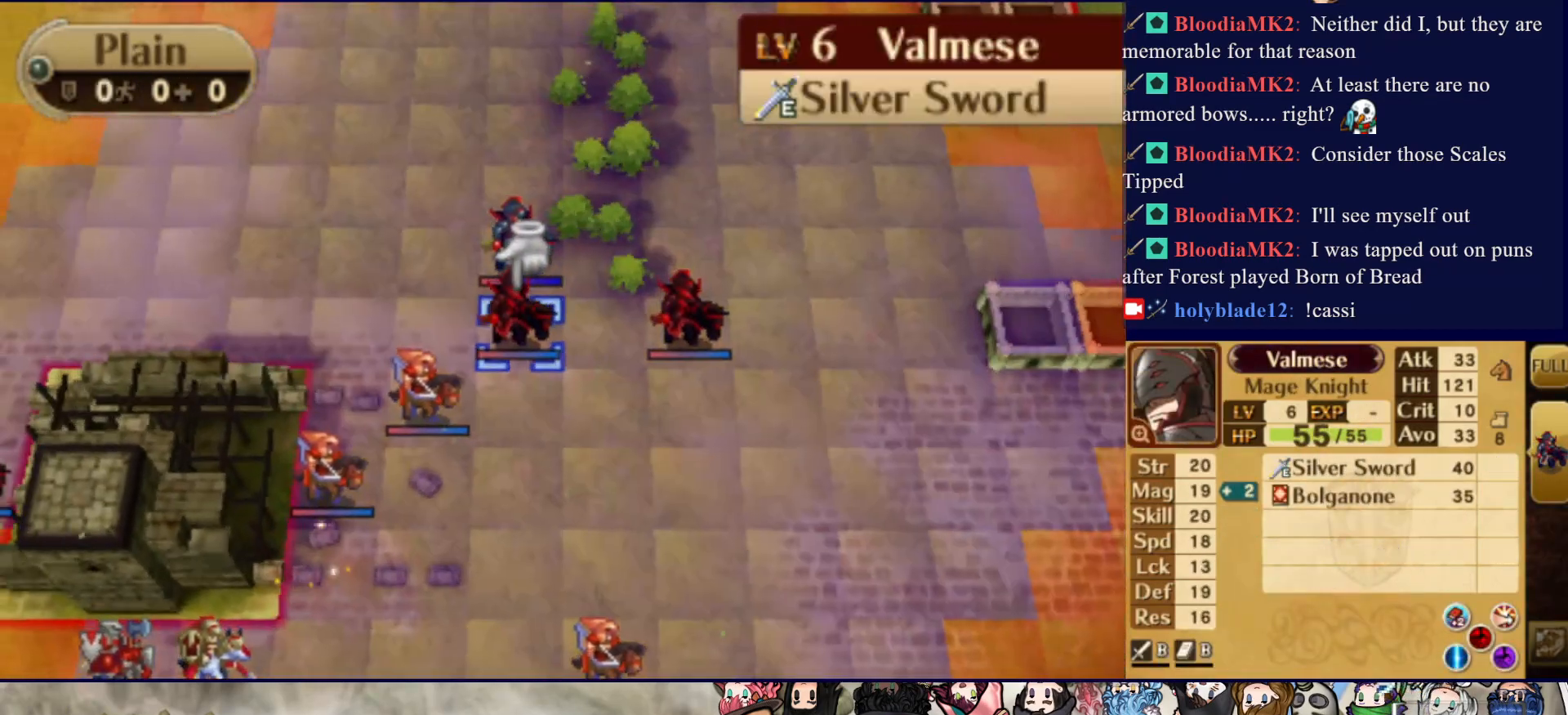
{"buttons": ["DPAD_DOWN"], "events": [[17, "CIRCLE", "up"], [133, "DPAD_UP", "down"], [250, "CIRCLE", "down"], [250, "DPAD_UP", "up"], [367, "DPAD_DOWN", "down"], [400, "CIRCLE", "up"]]}
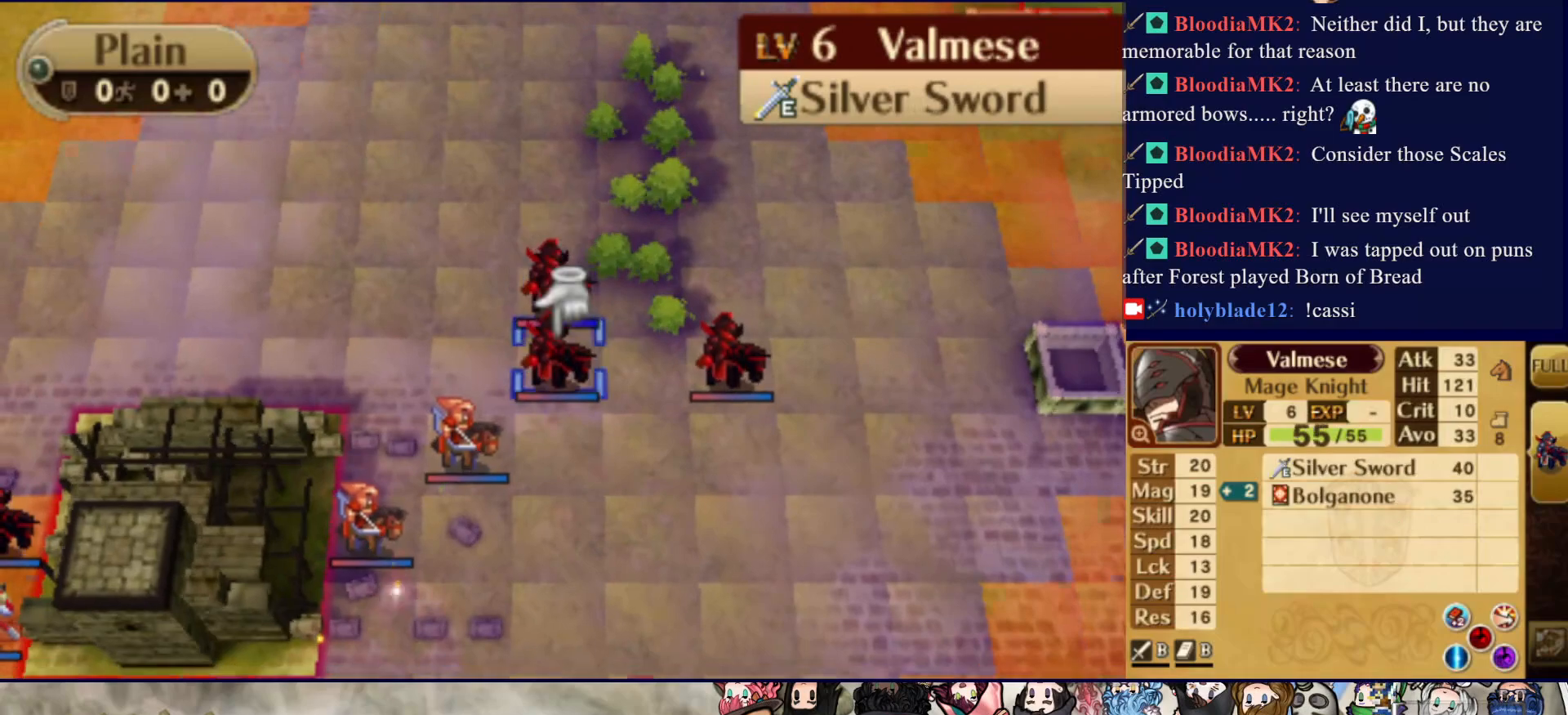
{"buttons": ["DPAD_DOWN"], "events": []}
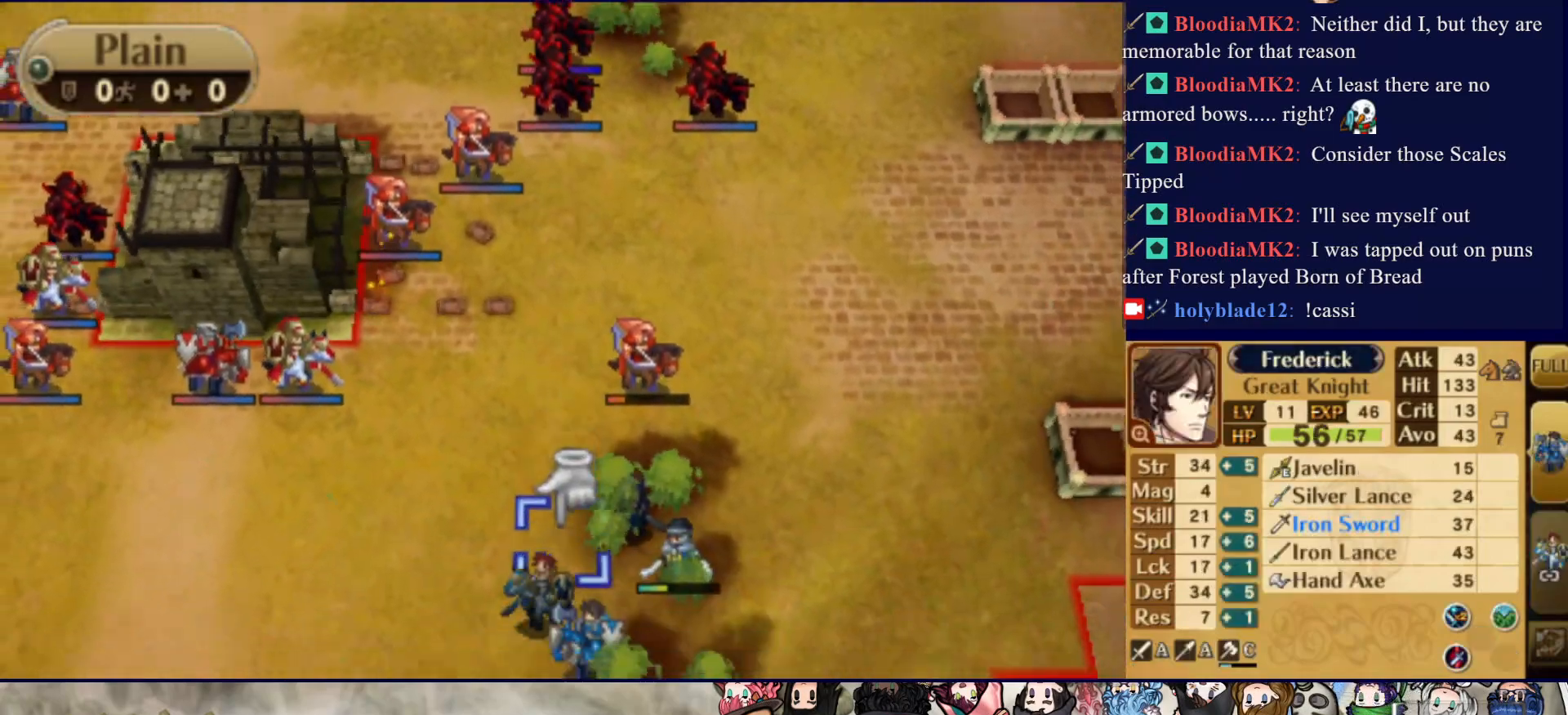
{"buttons": [], "events": [[50, "DPAD_DOWN", "up"]]}
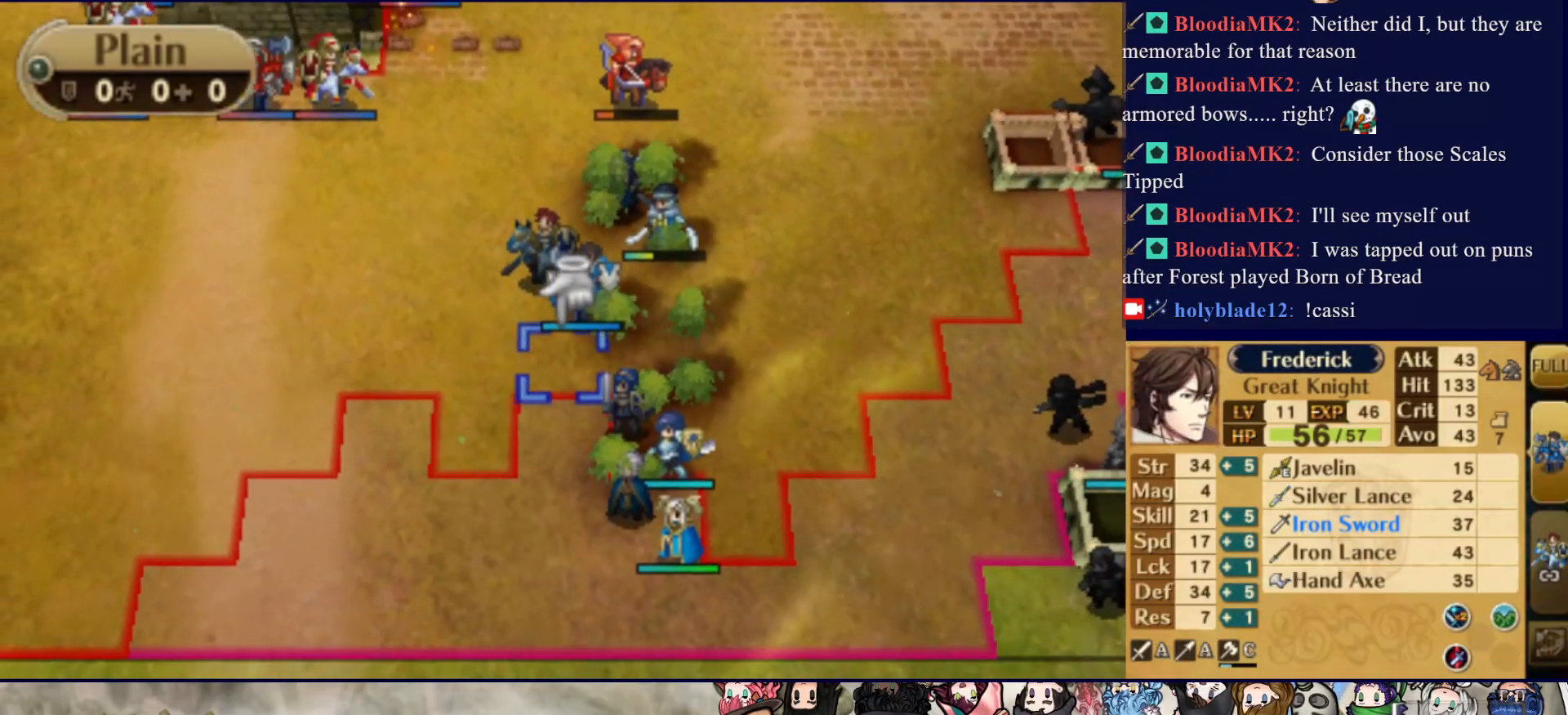
{"buttons": [], "events": []}
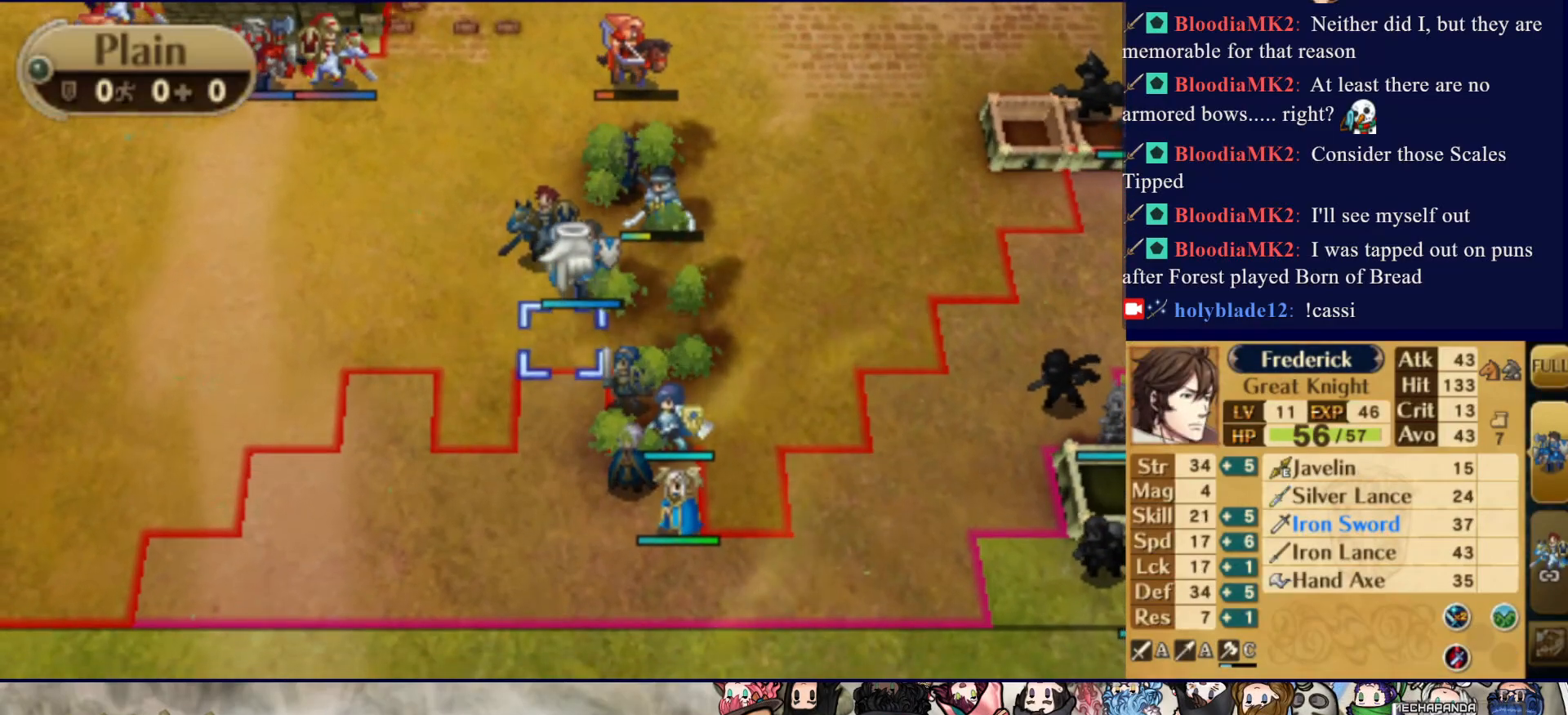
{"buttons": ["DPAD_DOWN"], "events": [[200, "DPAD_DOWN", "down"], [333, "DPAD_DOWN", "up"], [450, "DPAD_DOWN", "down"]]}
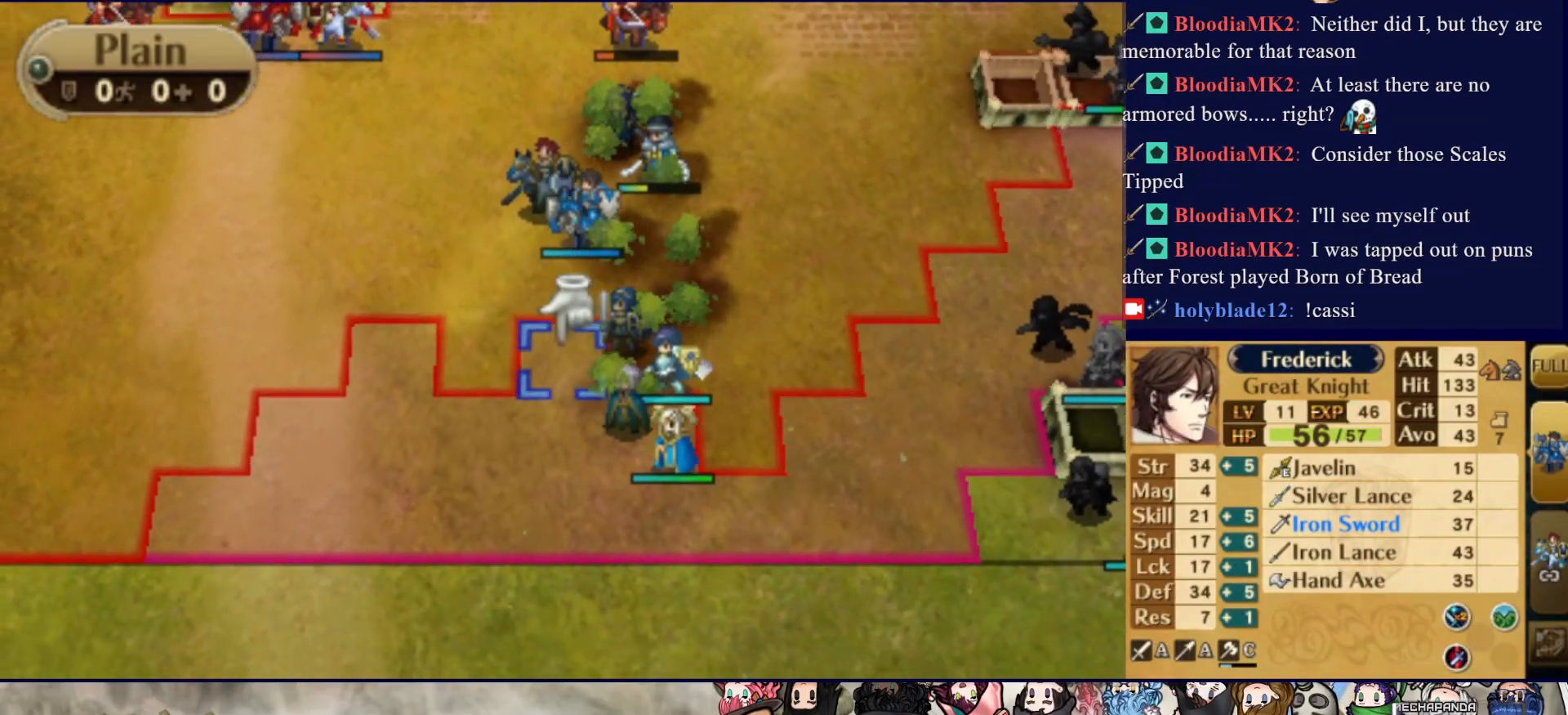
{"buttons": ["DPAD_RIGHT"], "events": [[83, "DPAD_DOWN", "up"], [450, "DPAD_RIGHT", "down"]]}
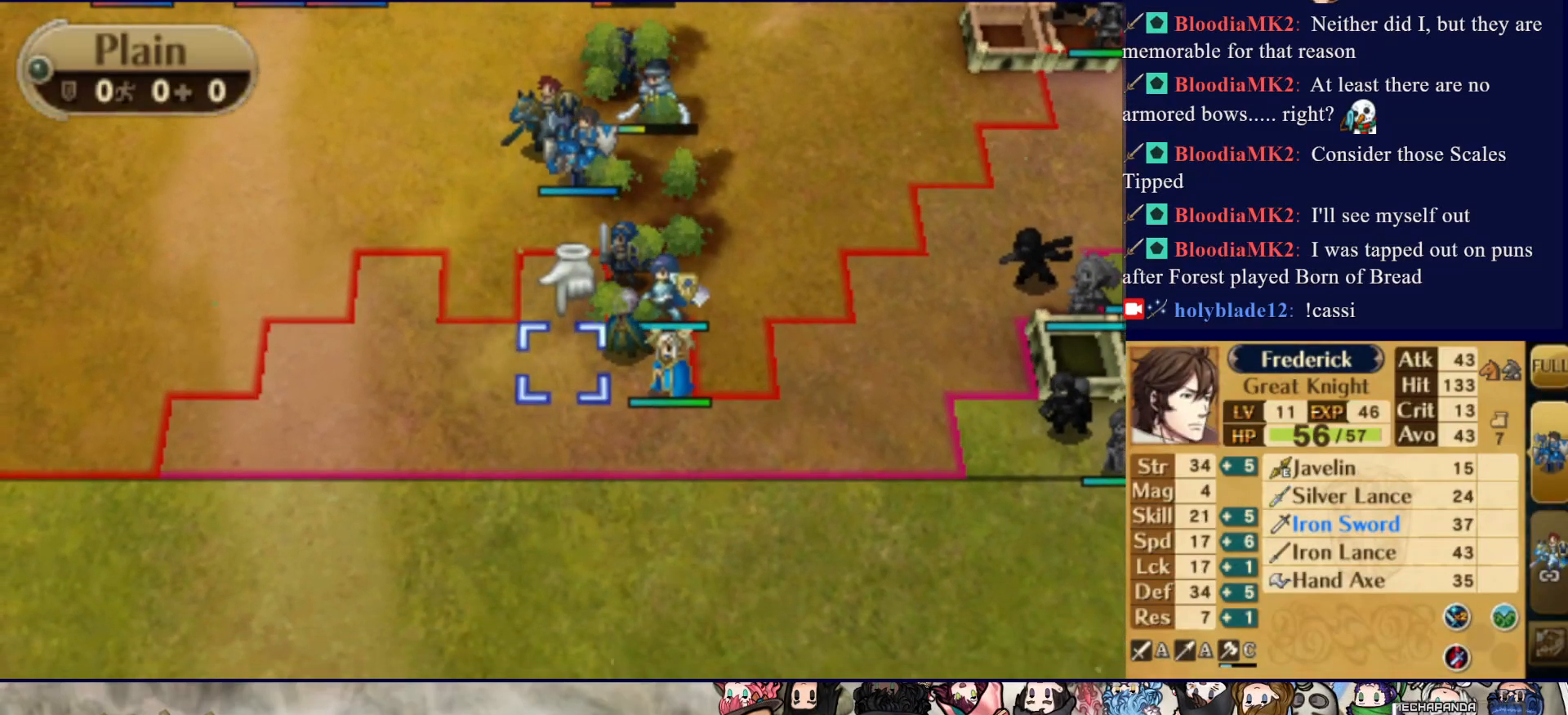
{"buttons": [], "events": [[83, "DPAD_RIGHT", "up"]]}
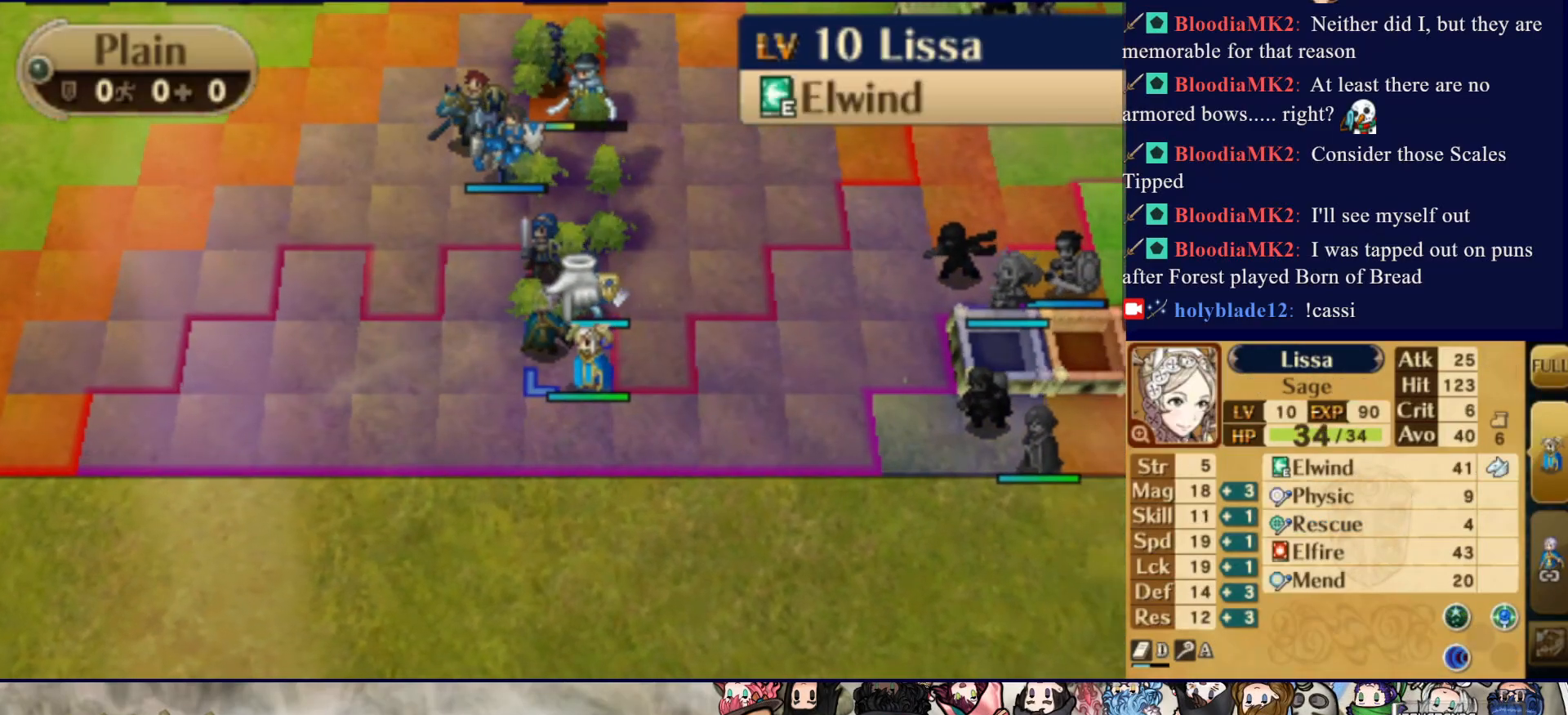
{"buttons": [], "events": []}
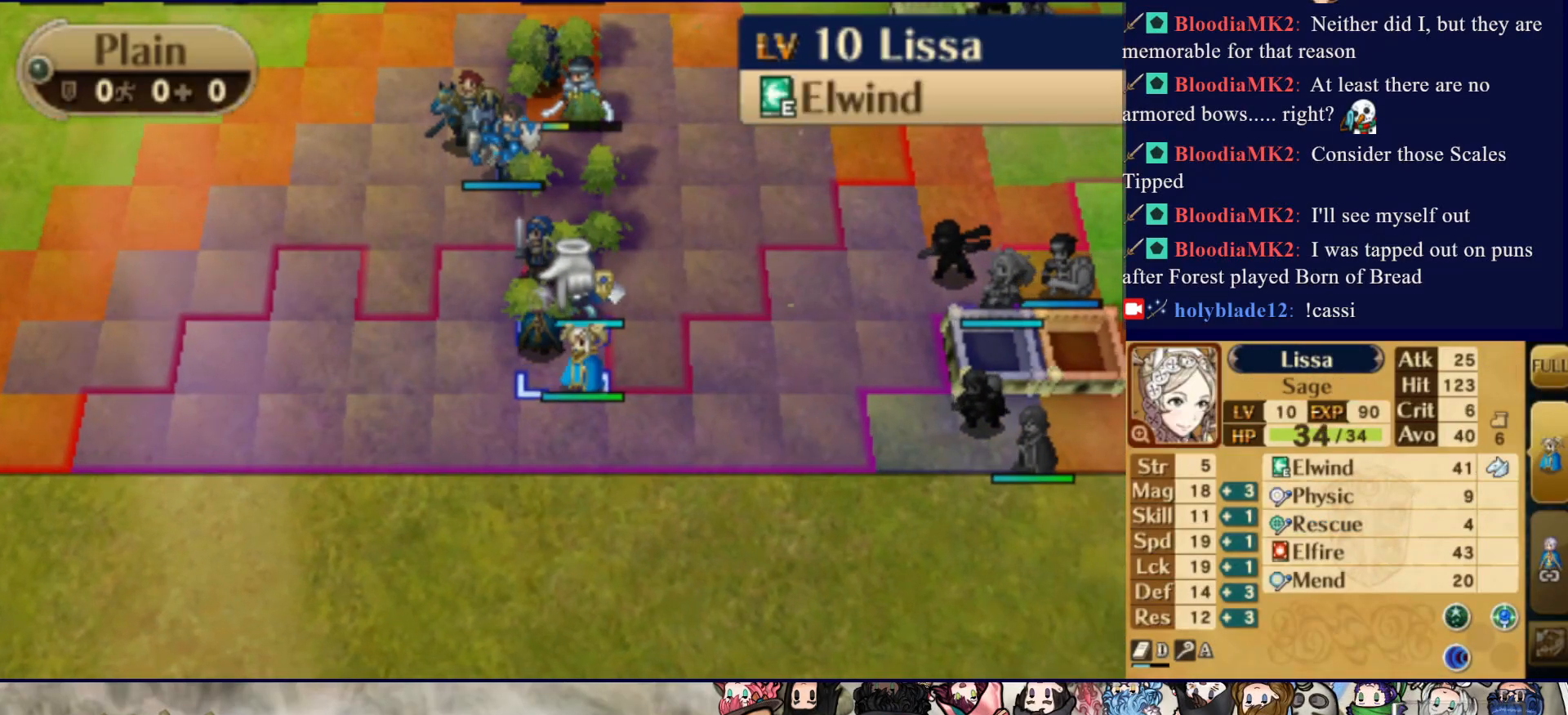
{"buttons": ["DPAD_UP"], "events": [[300, "DPAD_UP", "down"], [417, "DPAD_UP", "up"], [467, "DPAD_UP", "down"]]}
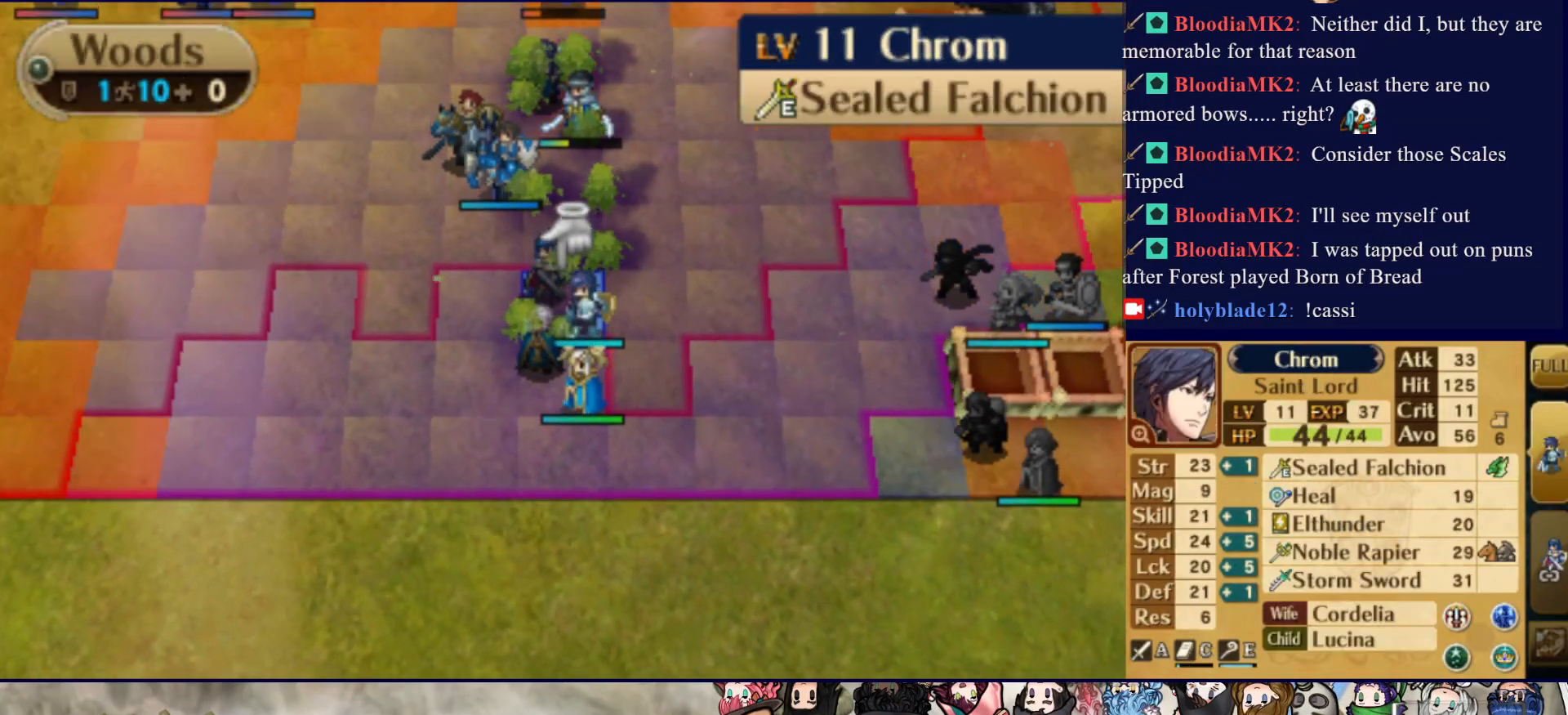
{"buttons": [], "events": [[83, "DPAD_UP", "up"], [150, "DPAD_UP", "down"], [267, "DPAD_UP", "up"], [383, "DPAD_LEFT", "down"], [483, "DPAD_LEFT", "up"]]}
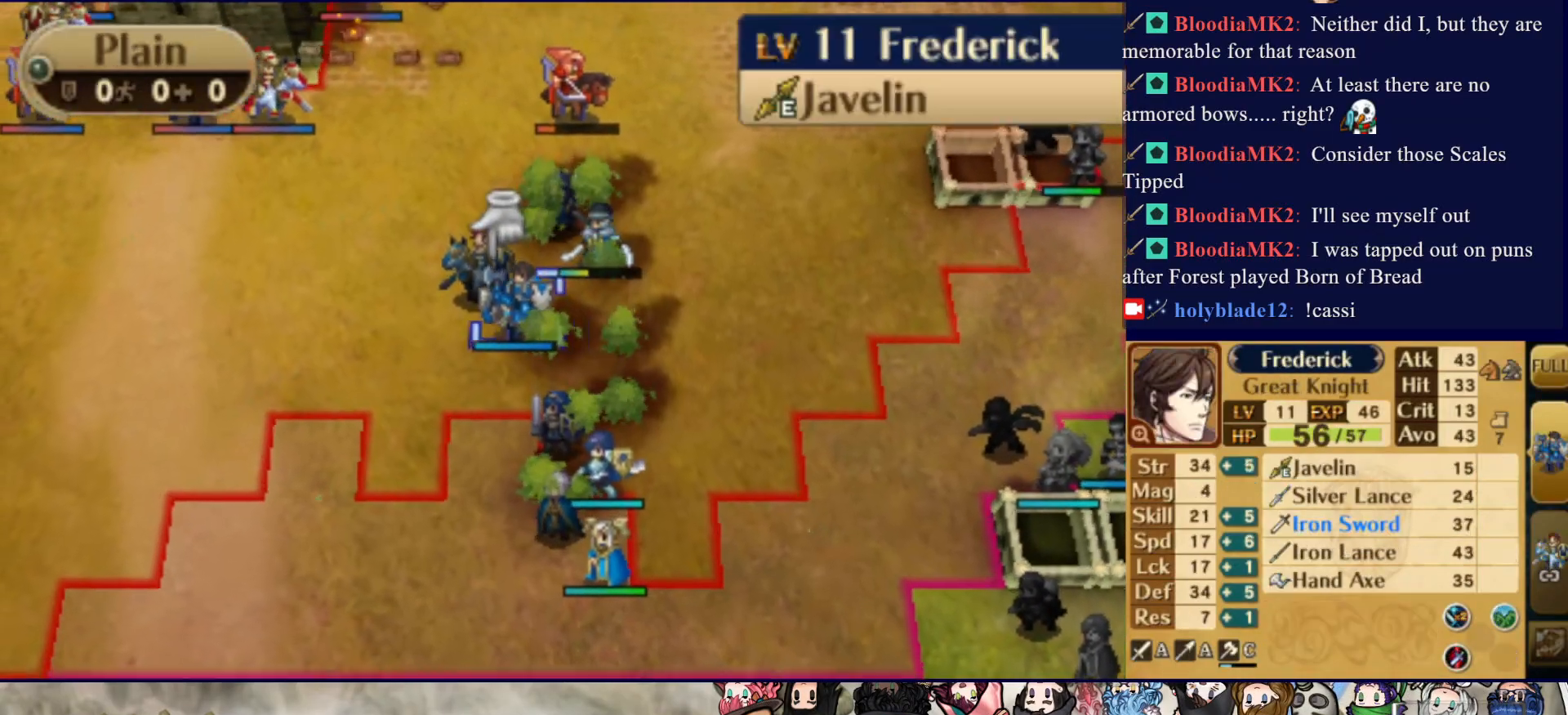
{"buttons": [], "events": [[67, "CIRCLE", "down"], [233, "CIRCLE", "up"], [367, "CROSS", "down"], [500, "CROSS", "up"]]}
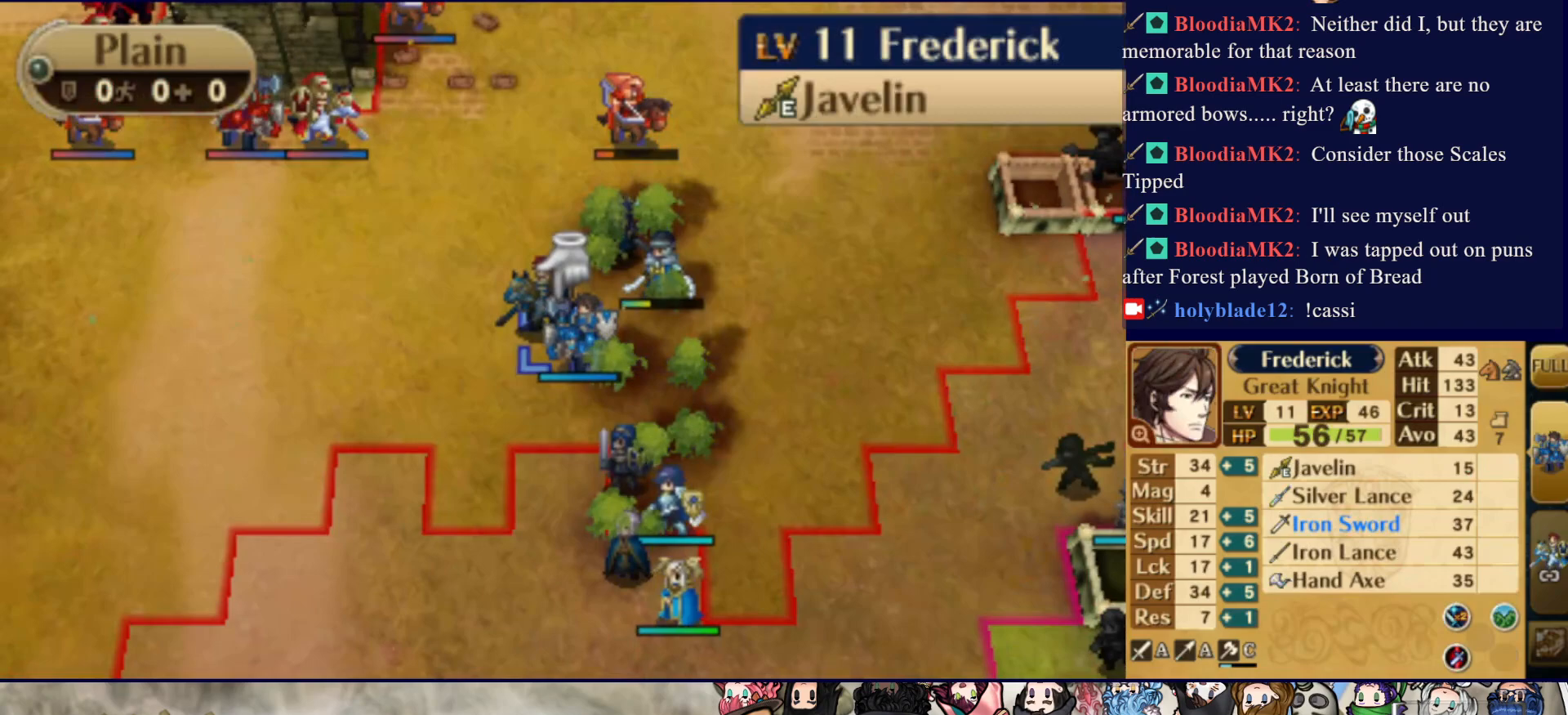
{"buttons": ["DPAD_RIGHT"], "events": [[33, "DPAD_RIGHT", "down"], [200, "DPAD_RIGHT", "up"], [200, "DPAD_UP", "down"], [317, "DPAD_UP", "up"], [333, "CIRCLE", "down"], [417, "DPAD_RIGHT", "down"], [467, "CIRCLE", "up"]]}
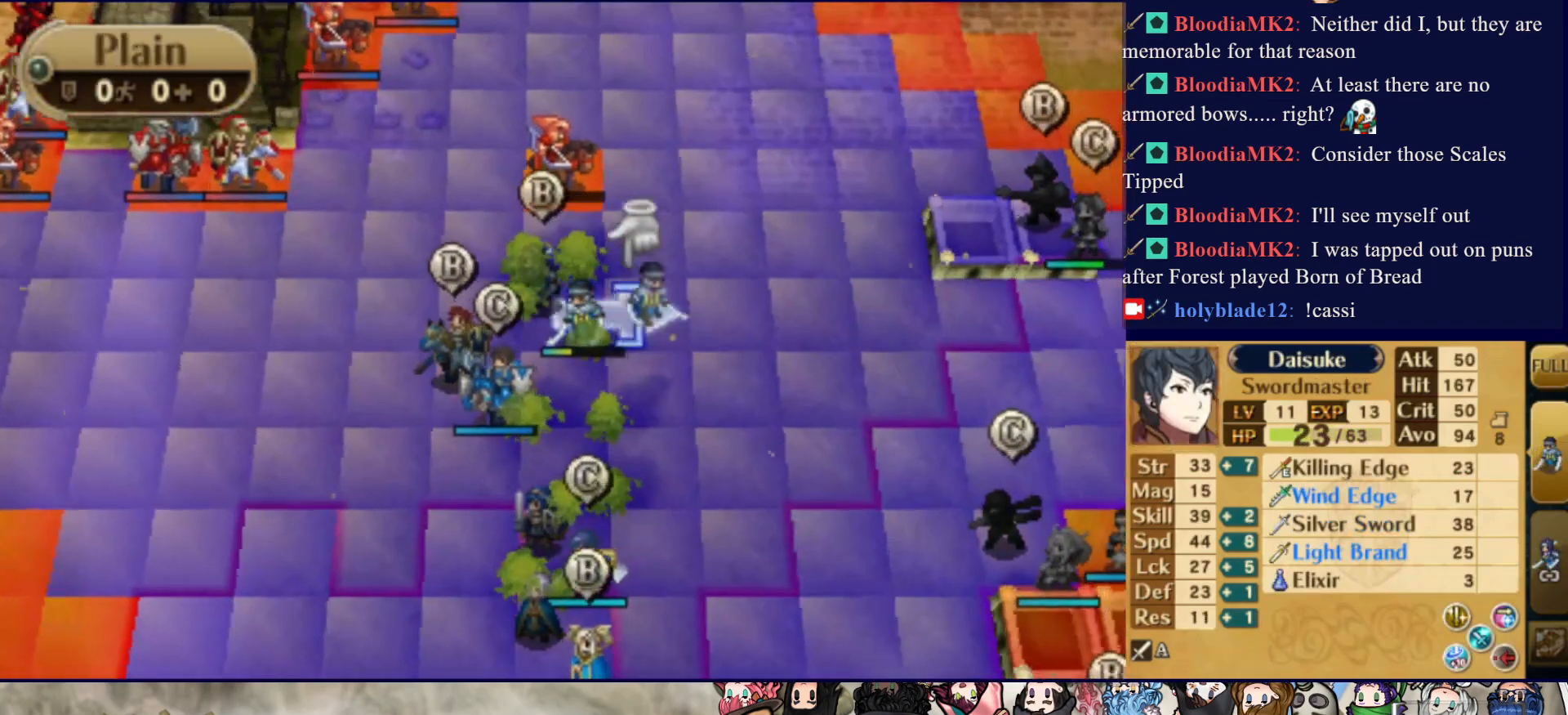
{"buttons": ["DPAD_DOWN"], "events": [[33, "DPAD_RIGHT", "up"], [233, "CROSS", "down"], [383, "CROSS", "up"], [400, "DPAD_DOWN", "down"]]}
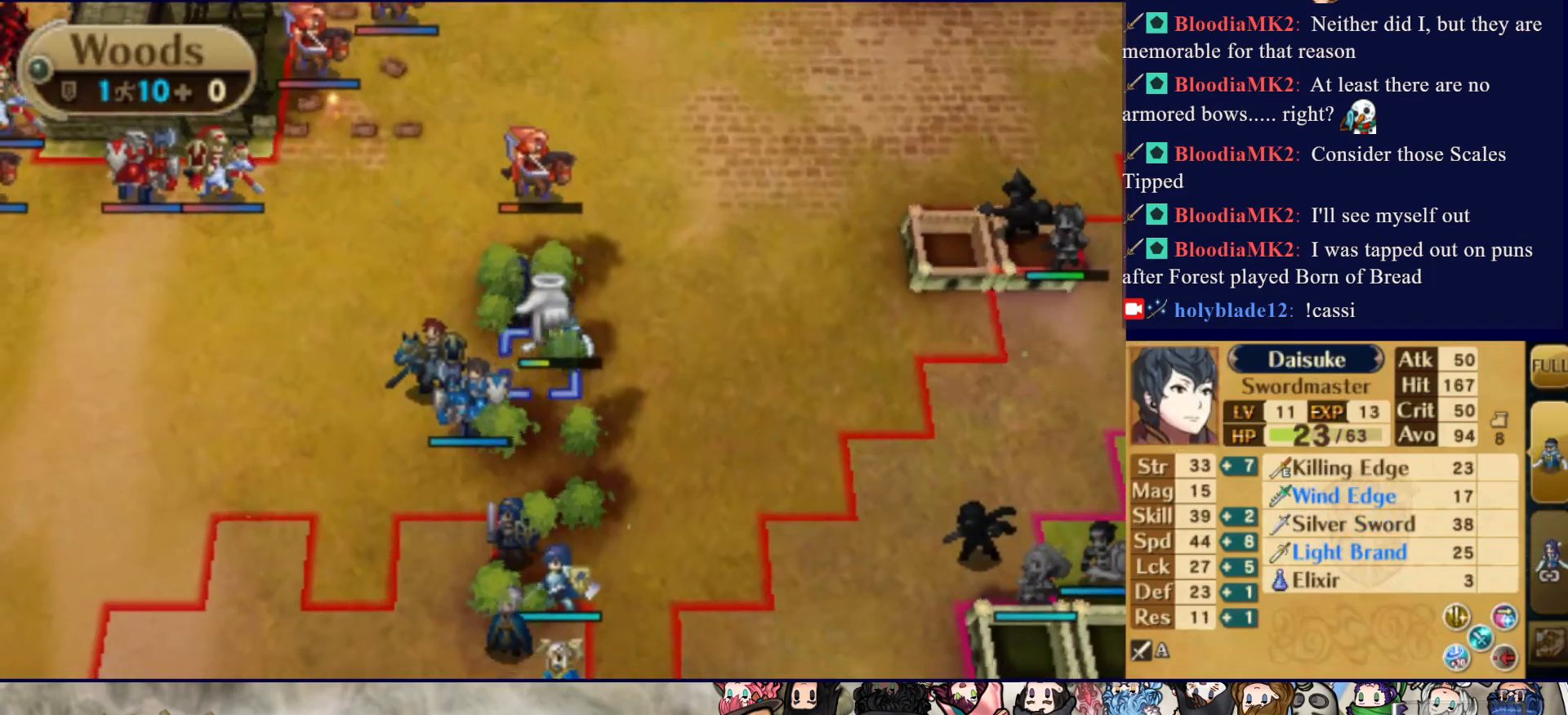
{"buttons": [], "events": [[300, "DPAD_DOWN", "up"]]}
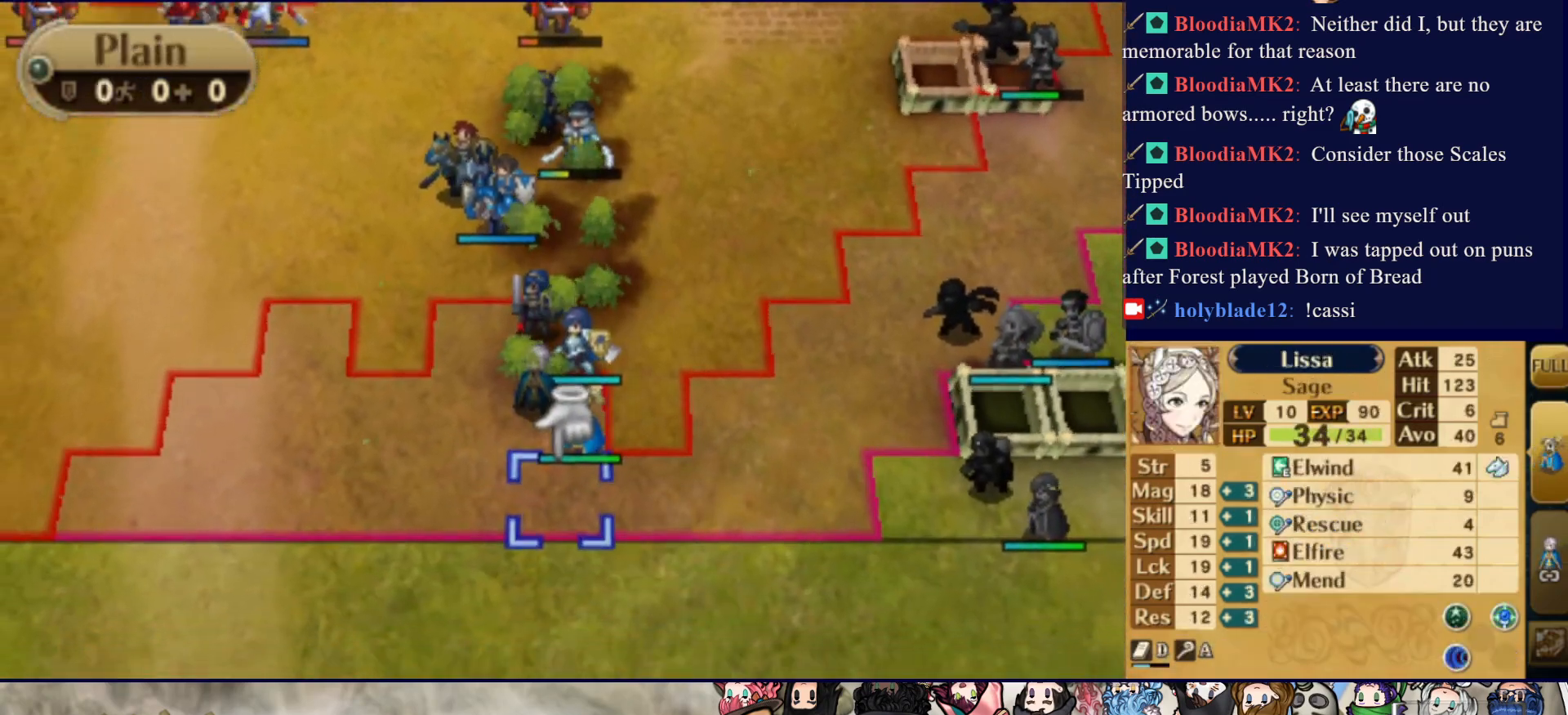
{"buttons": ["DPAD_DOWN"], "events": [[100, "DPAD_UP", "down"], [200, "DPAD_UP", "up"], [300, "CIRCLE", "down"], [433, "DPAD_DOWN", "down"], [467, "CIRCLE", "up"]]}
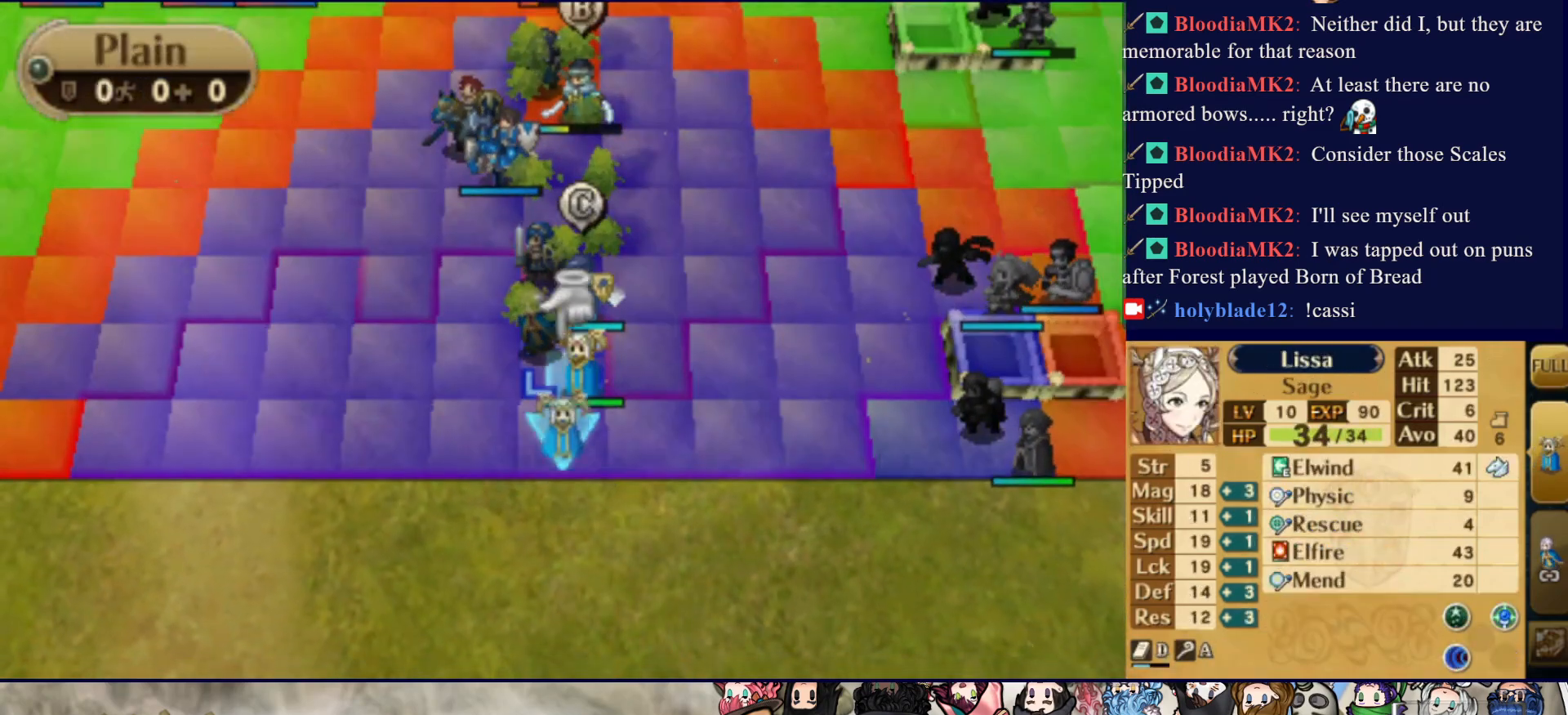
{"buttons": [], "events": [[50, "DPAD_DOWN", "up"], [133, "CIRCLE", "down"], [350, "CIRCLE", "up"]]}
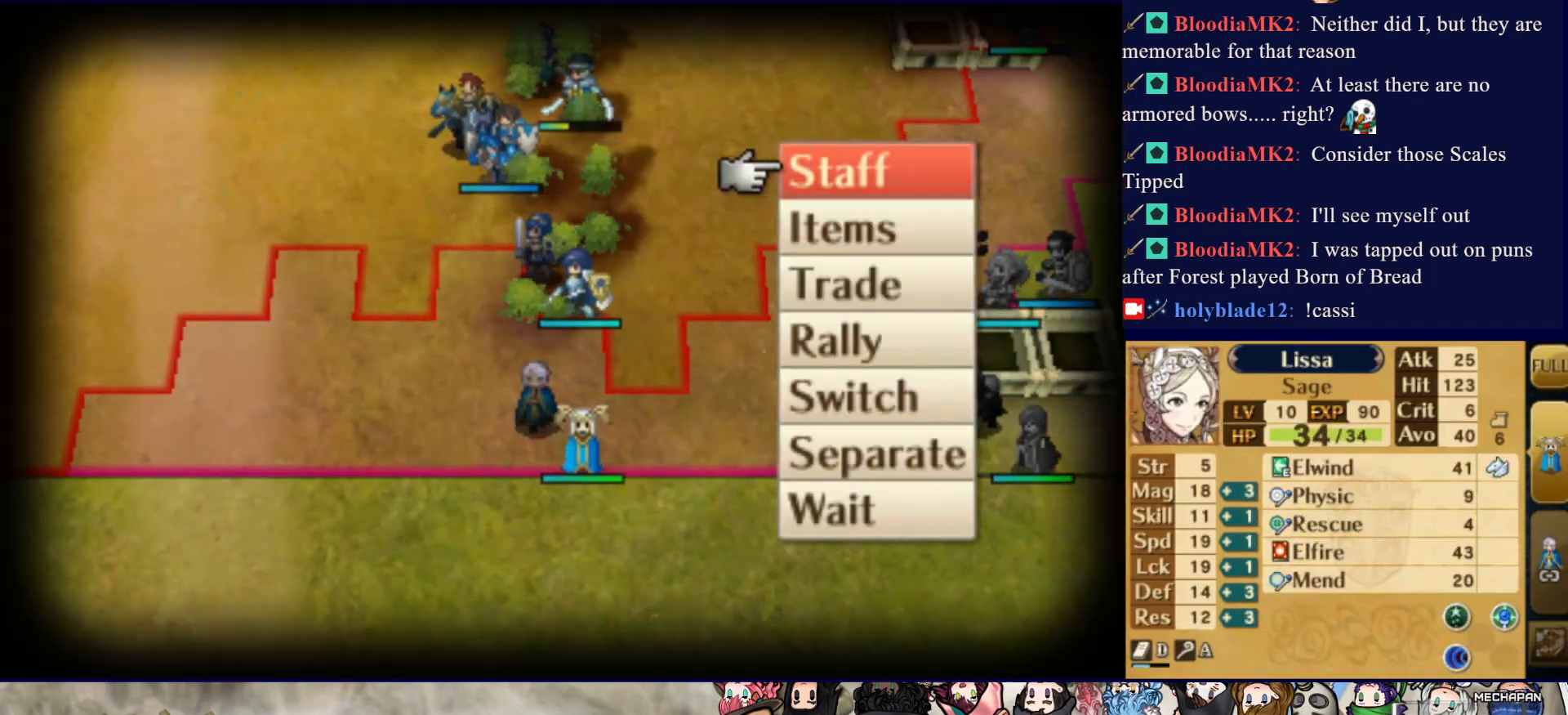
{"buttons": [], "events": [[117, "CIRCLE", "down"], [300, "CIRCLE", "up"]]}
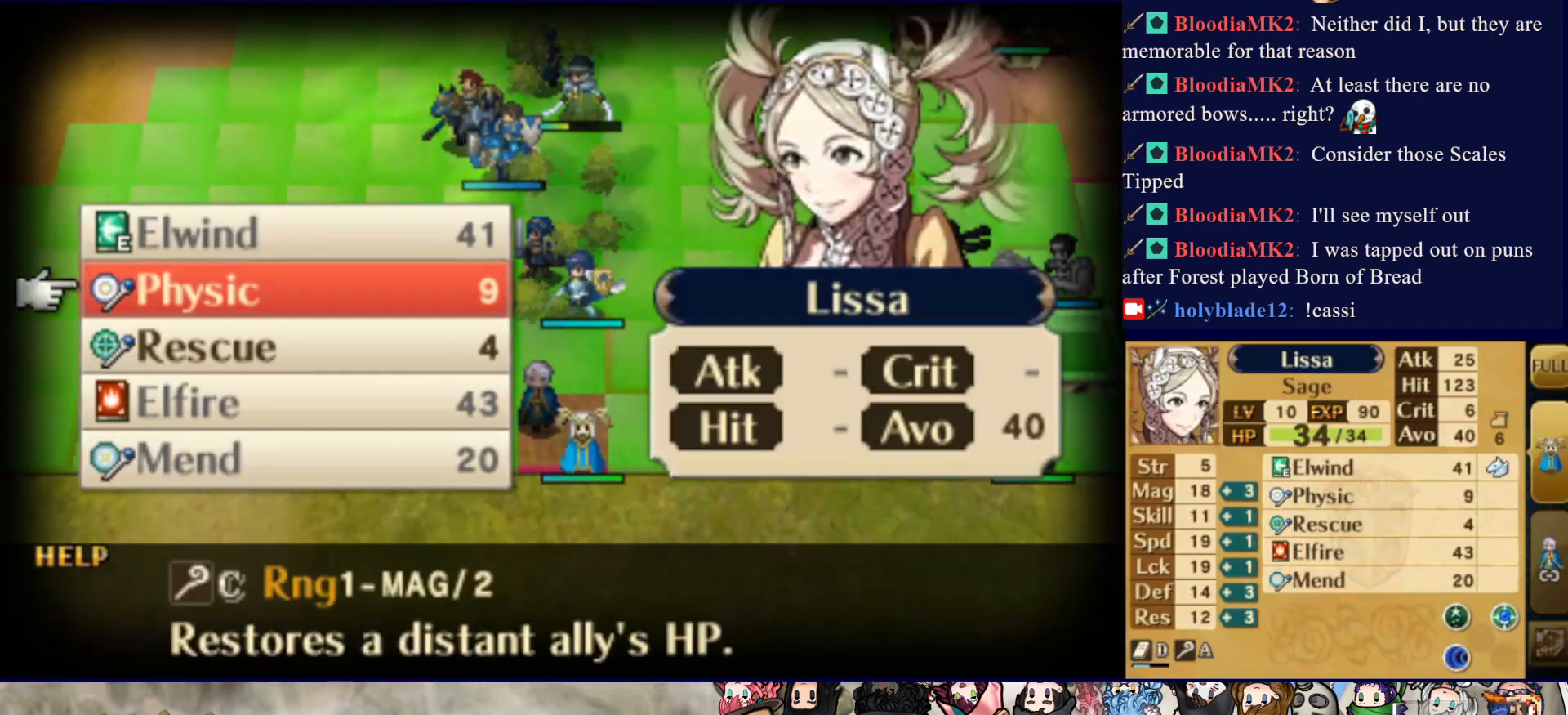
{"buttons": ["CIRCLE"], "events": [[350, "CIRCLE", "down"]]}
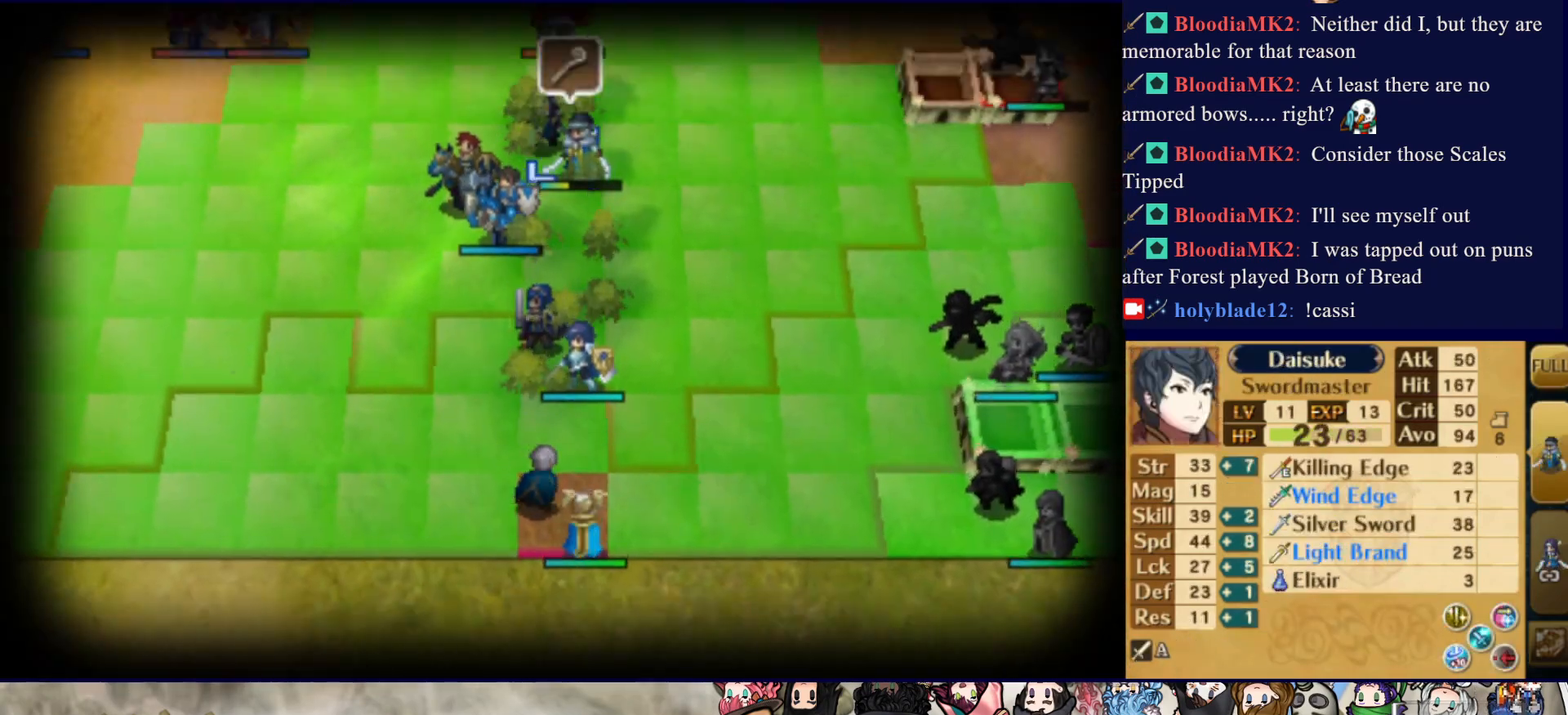
{"buttons": [], "events": [[17, "CIRCLE", "up"]]}
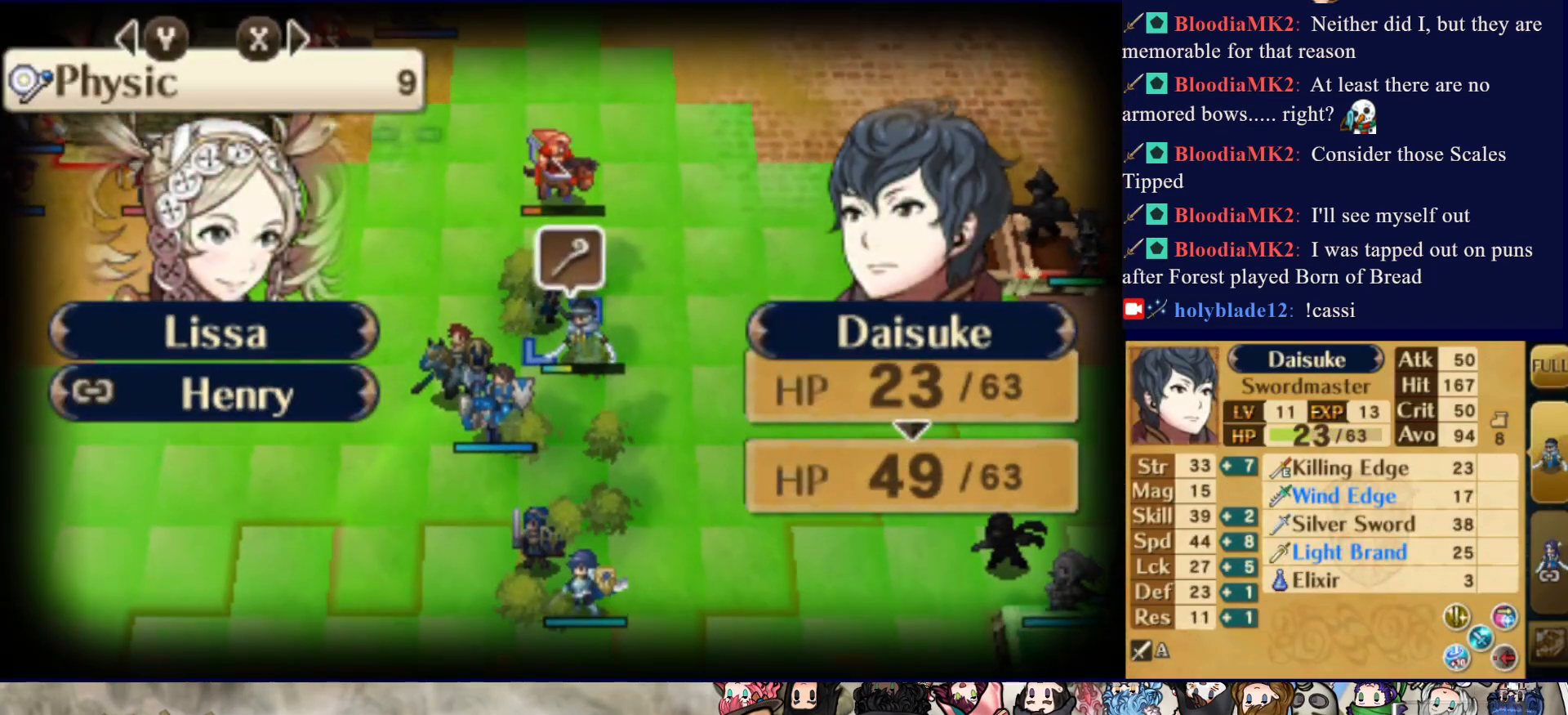
{"buttons": [], "events": []}
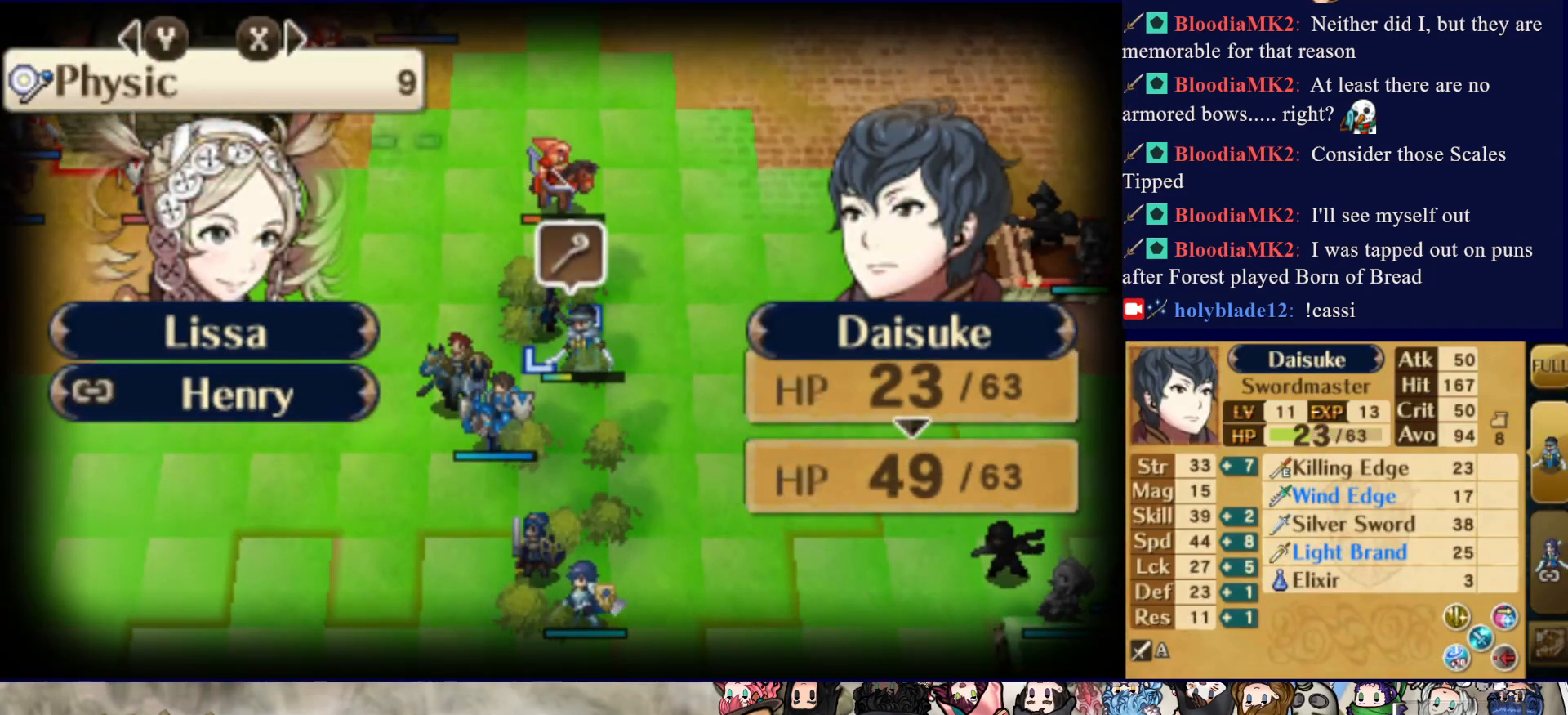
{"buttons": [], "events": [[183, "CIRCLE", "down"], [350, "CIRCLE", "up"]]}
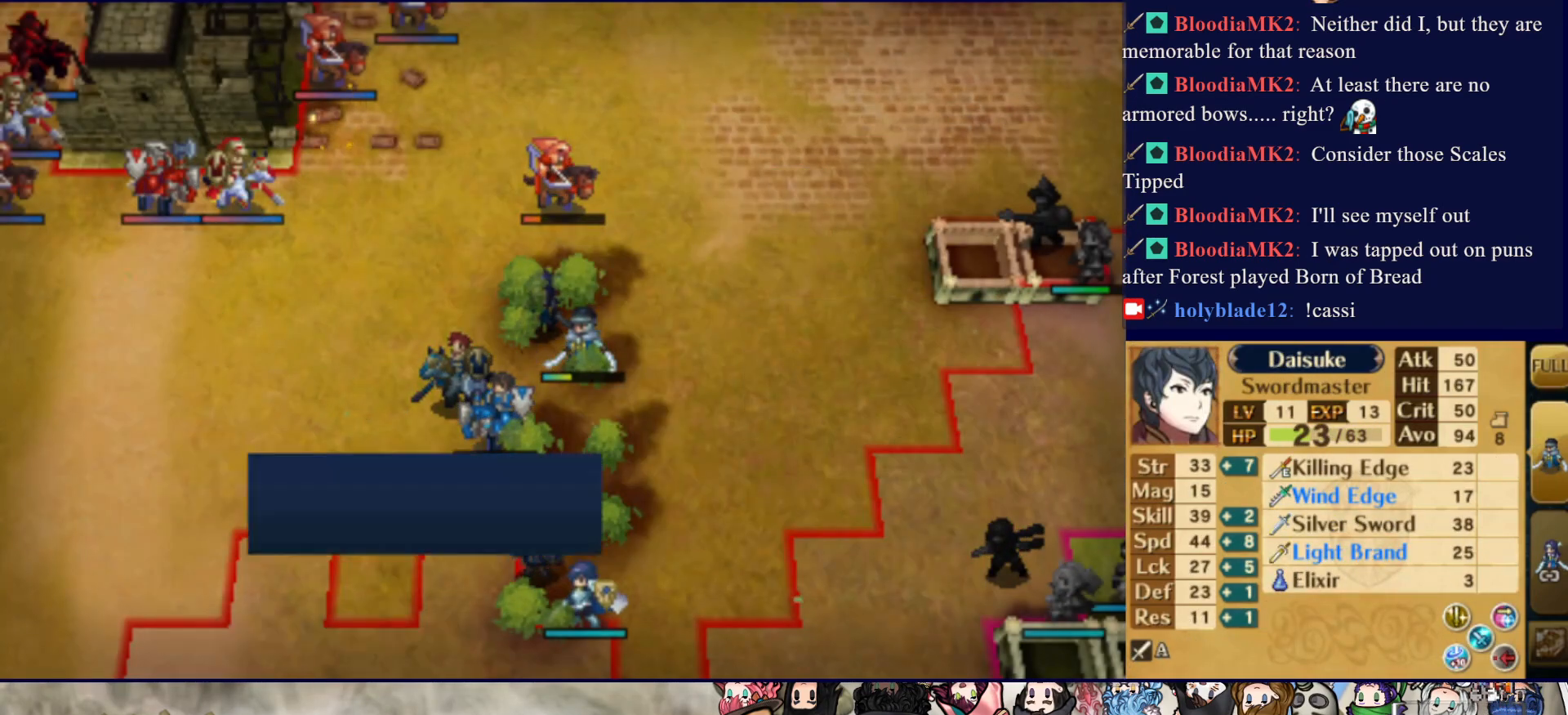
{"buttons": [], "events": [[200, "CROSS", "down"], [333, "CROSS", "up"]]}
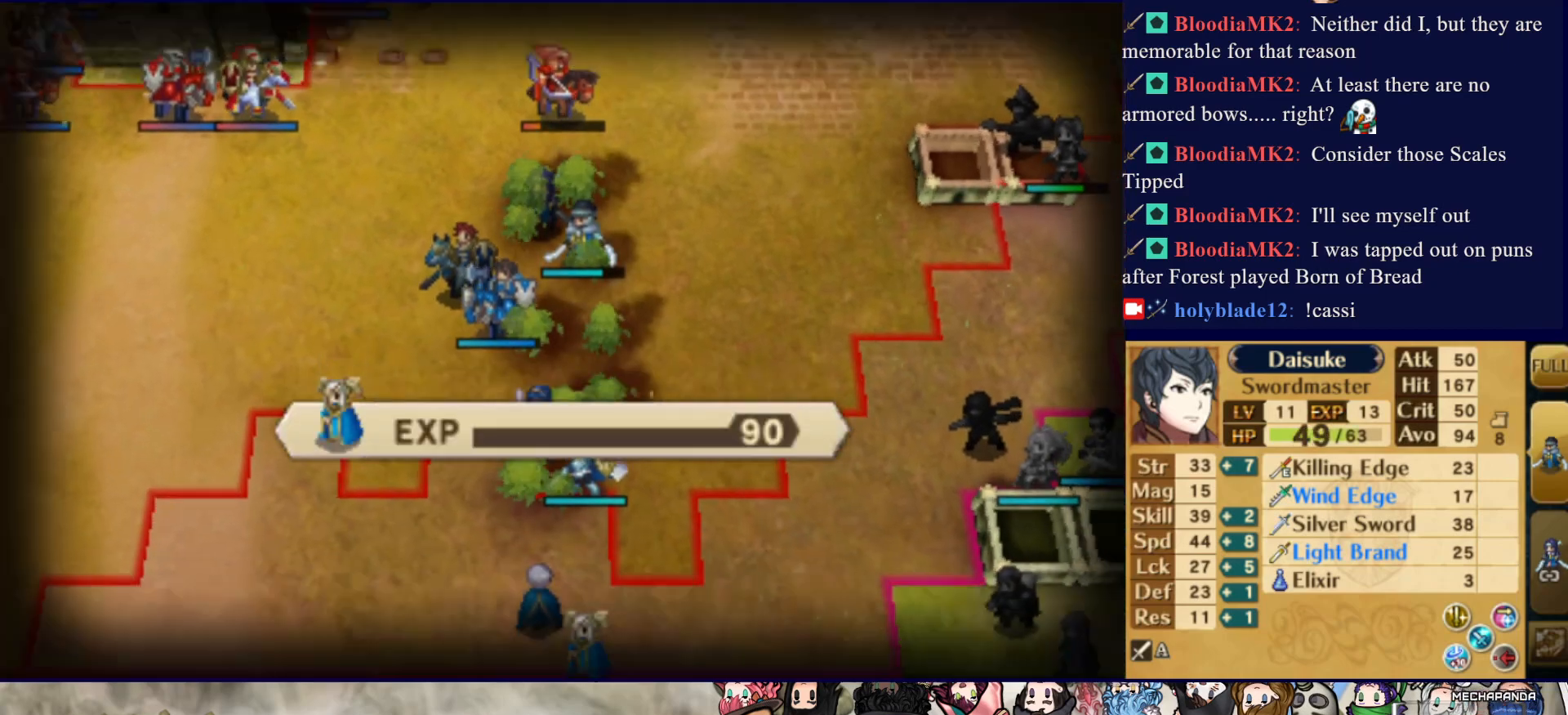
{"buttons": [], "events": [[217, "CROSS", "down"], [333, "CROSS", "up"], [400, "CROSS", "down"], [500, "CROSS", "up"]]}
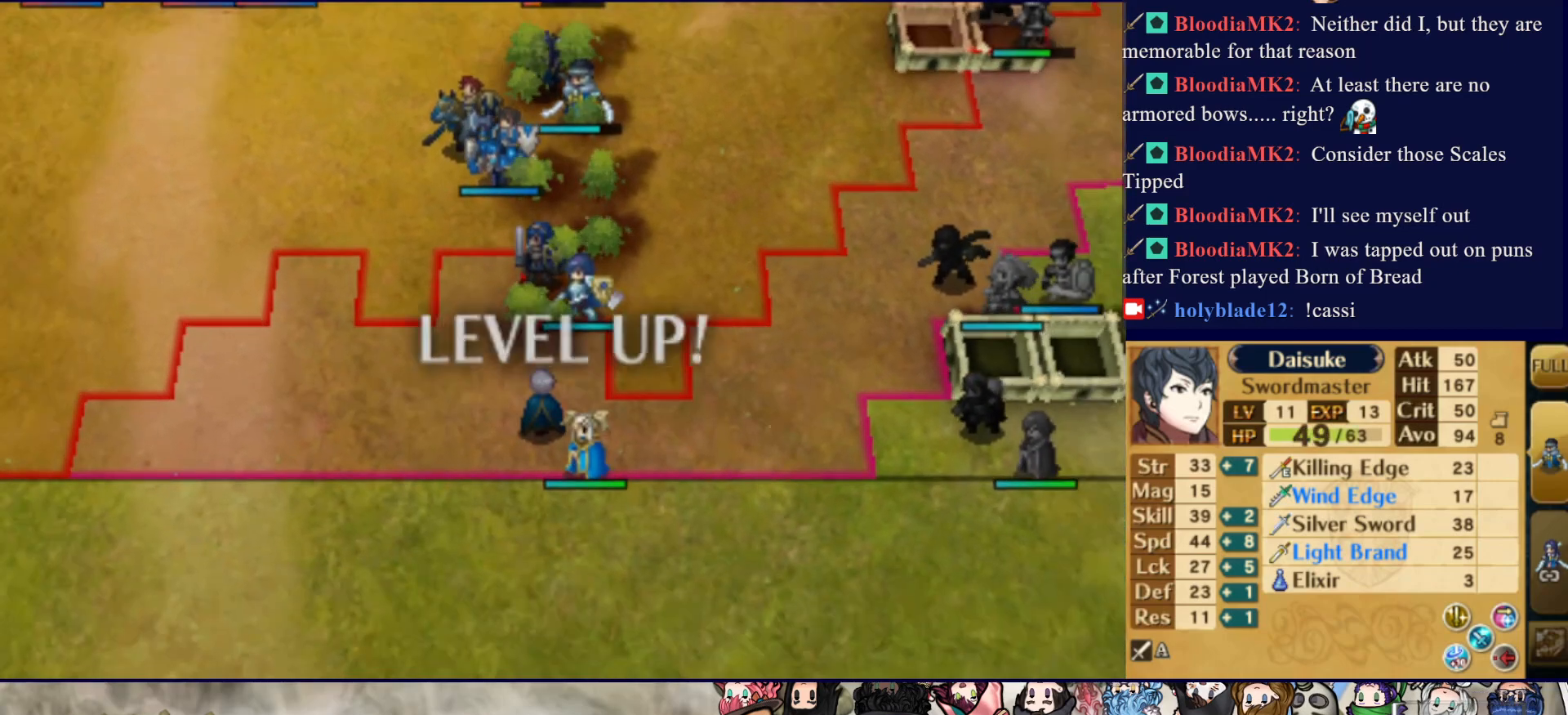
{"buttons": ["CIRCLE"], "events": [[83, "DPAD_UP", "down"], [267, "DPAD_UP", "up"], [333, "DPAD_UP", "down"], [450, "CIRCLE", "down"], [450, "DPAD_UP", "up"]]}
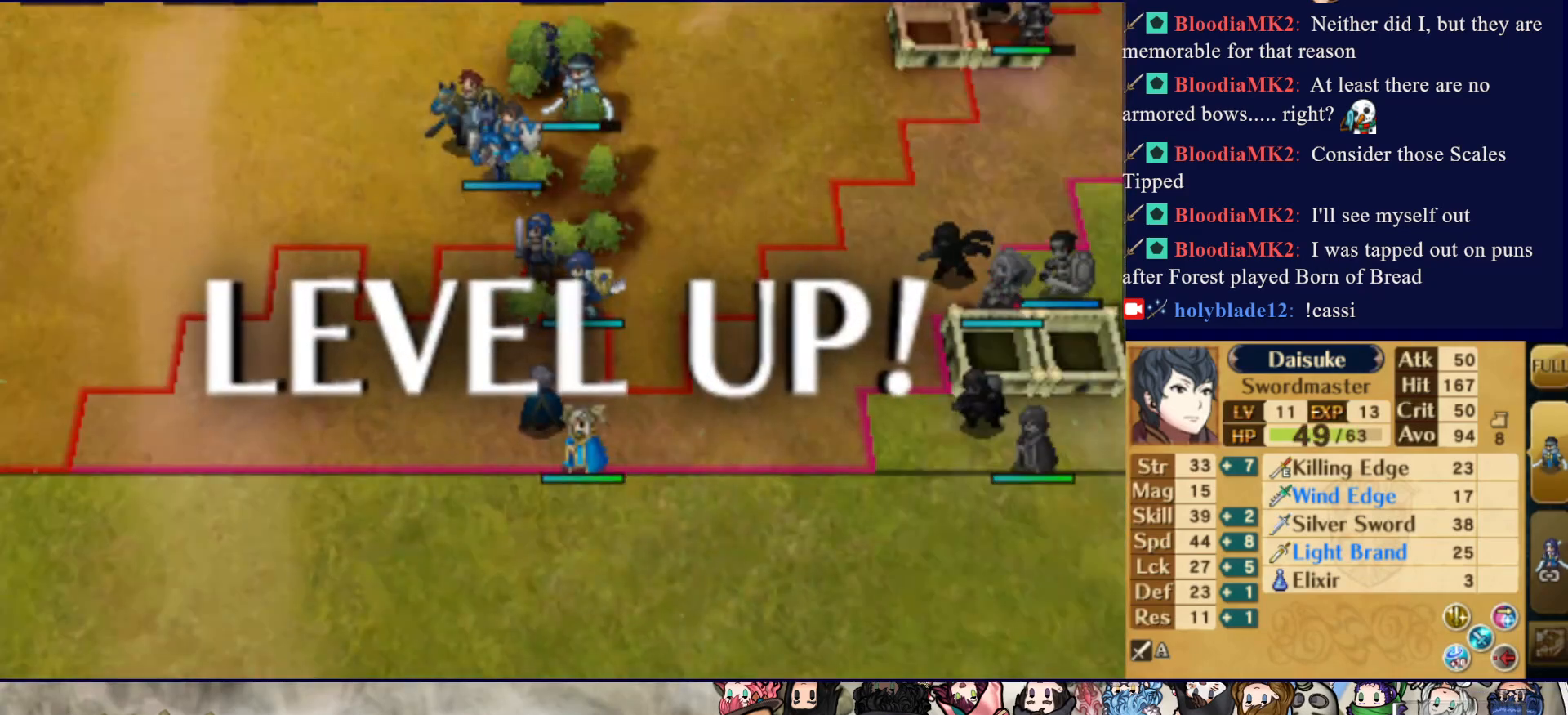
{"buttons": [], "events": [[83, "CIRCLE", "up"], [200, "CROSS", "down"], [317, "CROSS", "up"]]}
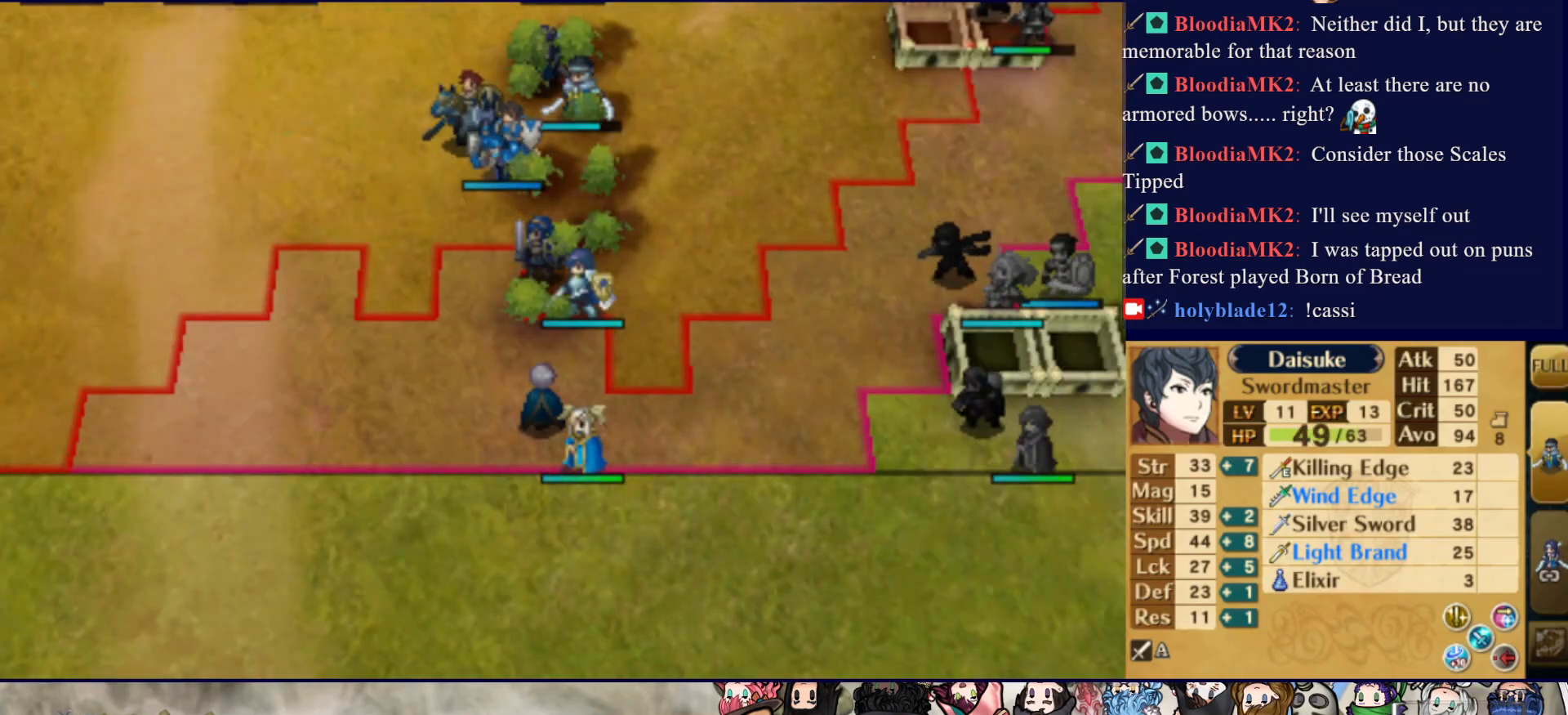
{"buttons": [], "events": [[167, "CROSS", "down"], [267, "CROSS", "up"]]}
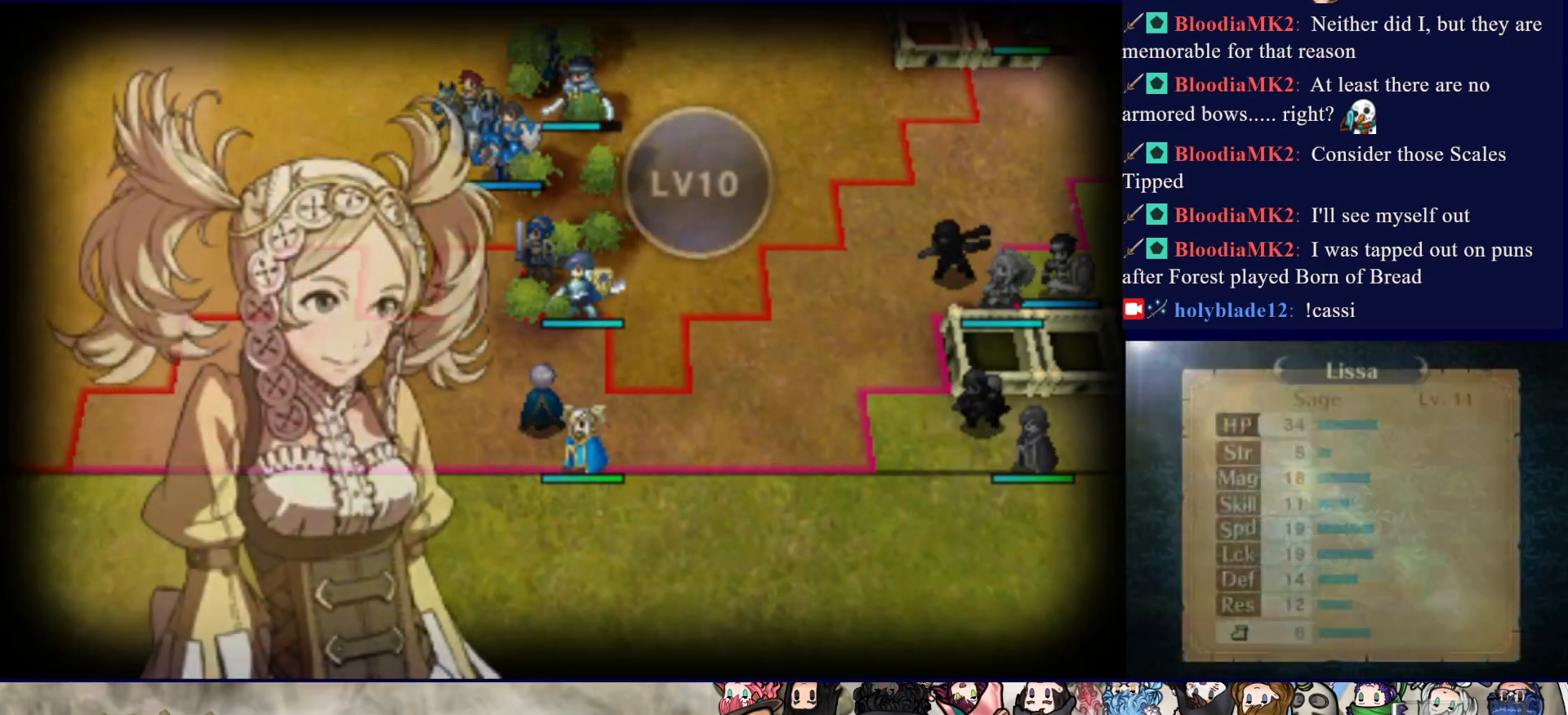
{"buttons": [], "events": []}